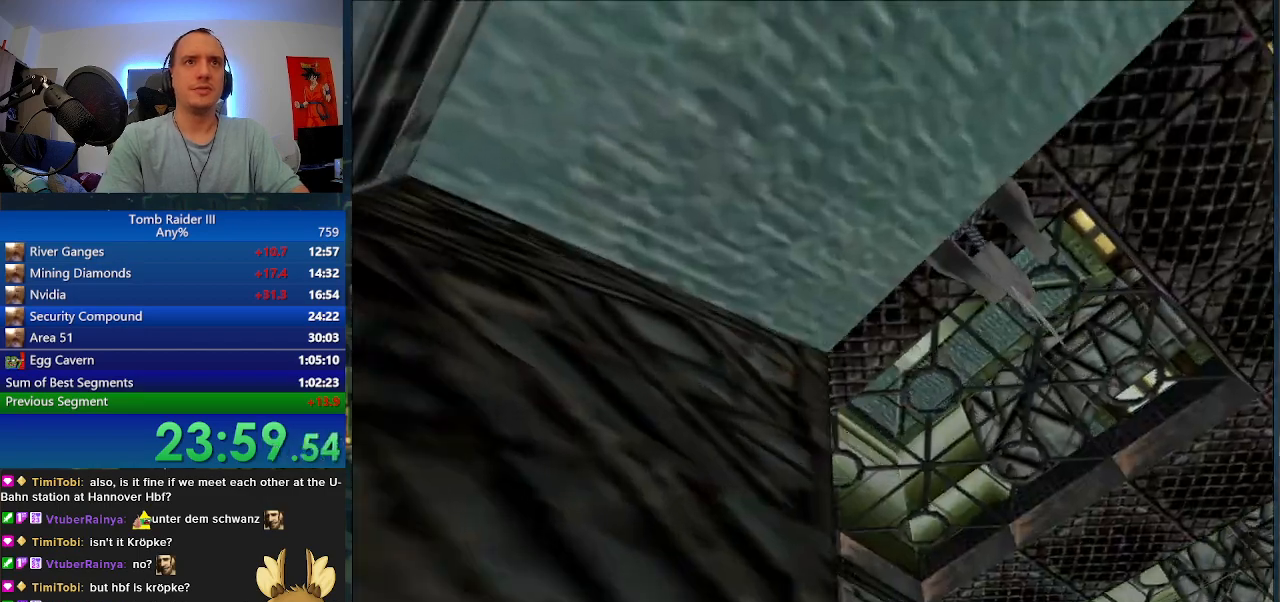
Gameplay with keyboard; each line is a JSON object with the keys held at the frame after it. "events" lists presses ("down") and releases ("up") of ".", "0", "1", "3", "6", "7", "9", "a", "alt", "comma", "ctrl_l", "ctrl_r", "d", "escape", "f", "f5", "f6", "j", "m", "minus", "n", "r", "s", "shift_l", "shift_r", "space" and "w" between this image and that frame as [ms after this image, input, new state], when the widget could be followed in between. No other keys are recorded. Mouse input is not recorded.
{"keys": ["d"], "events": [[67, "d", "down"]]}
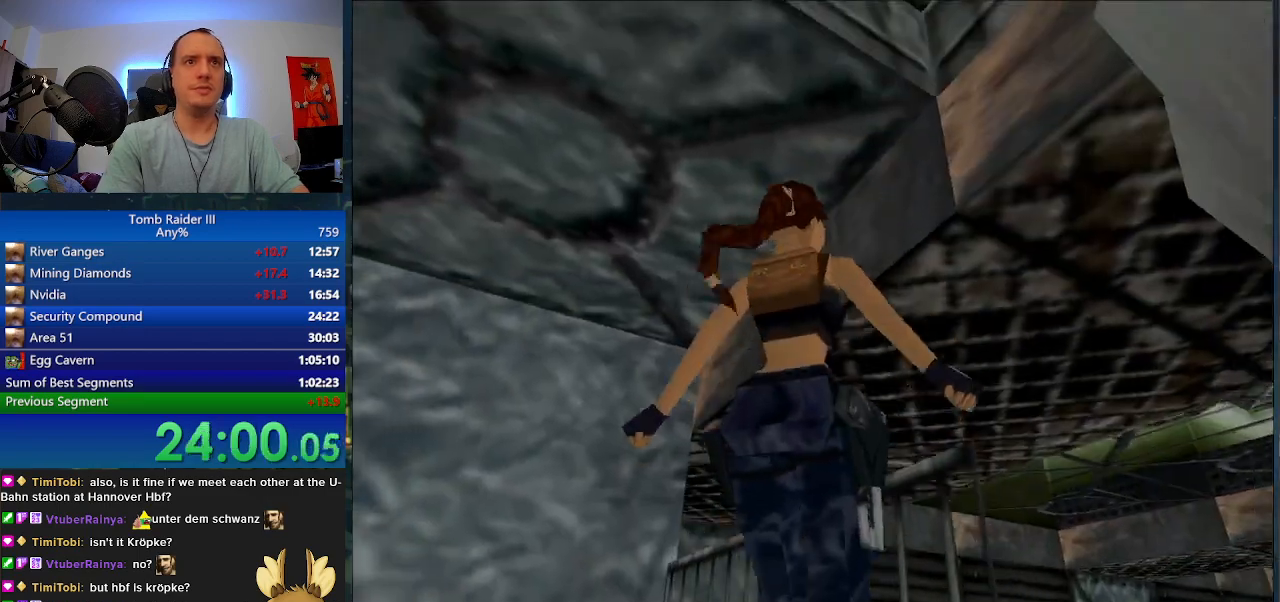
{"keys": ["d"], "events": []}
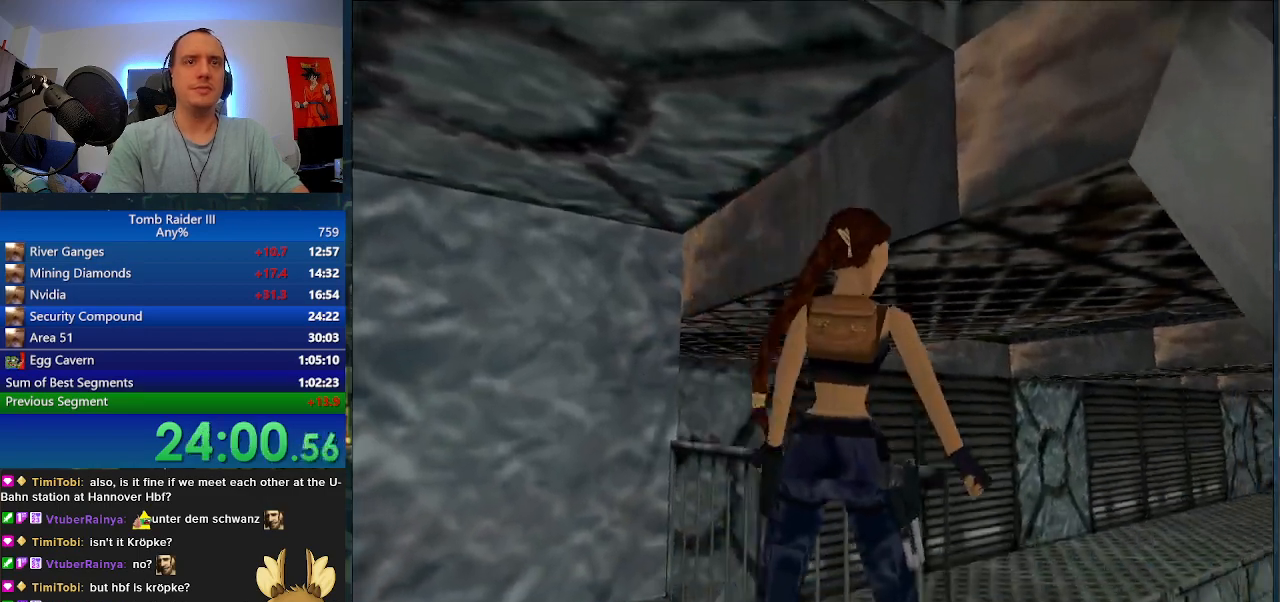
{"keys": ["d"], "events": []}
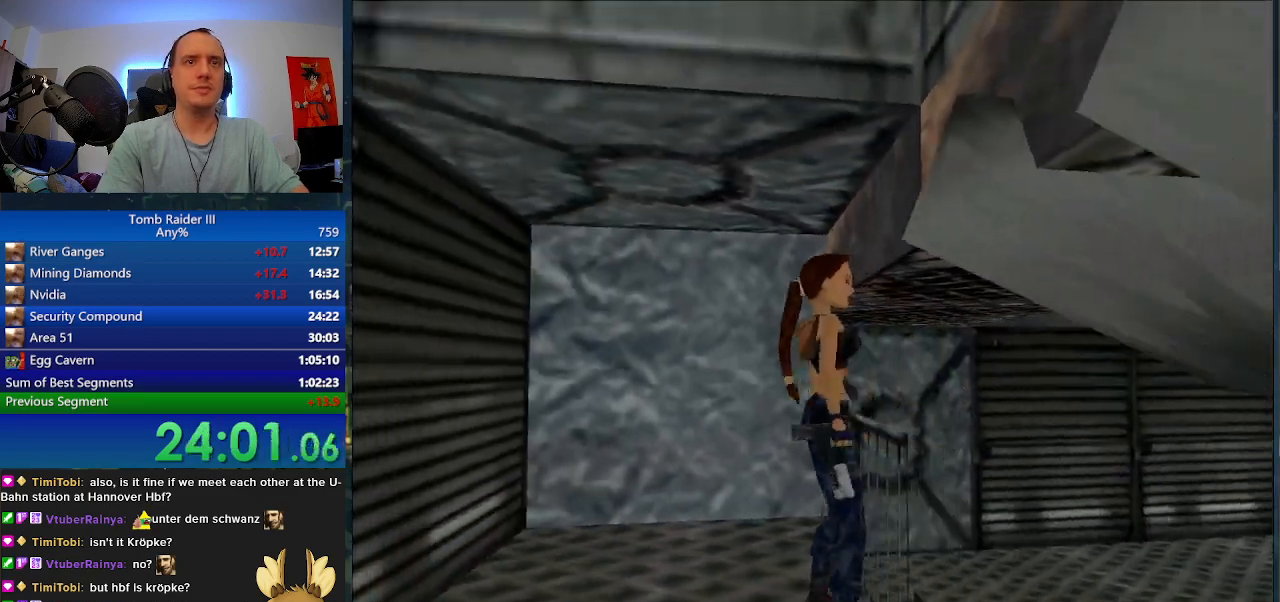
{"keys": ["j", "space", "w"], "events": [[200, "space", "down"], [233, "d", "up"], [367, "j", "down"], [400, "w", "down"]]}
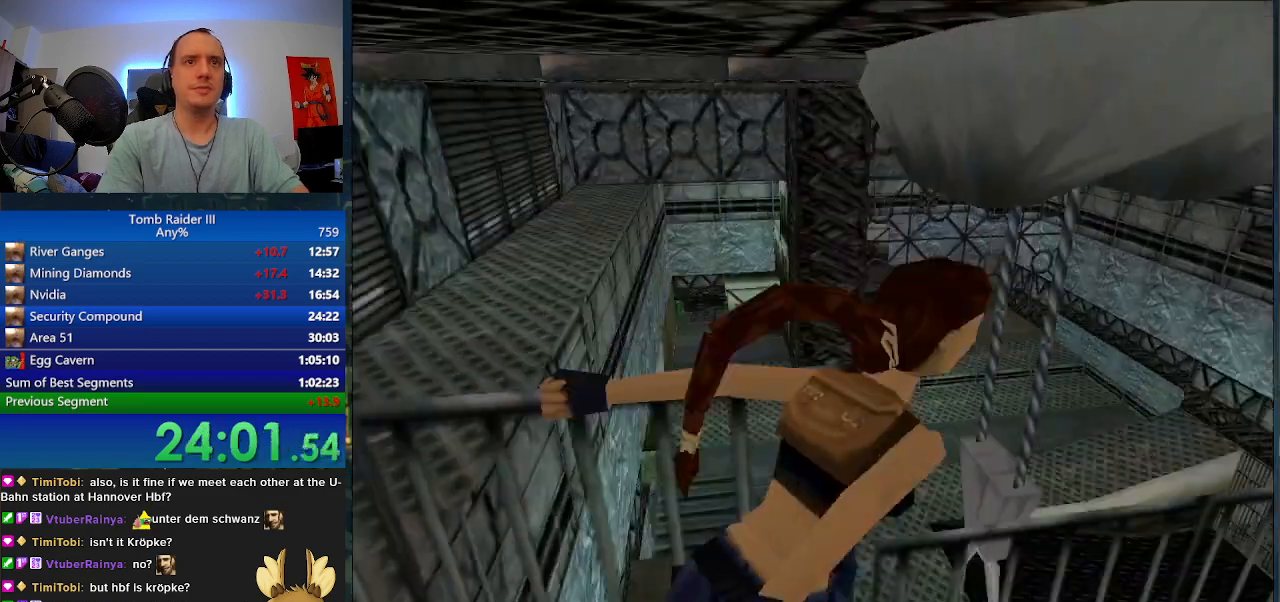
{"keys": ["j", "w"], "events": [[33, "space", "up"]]}
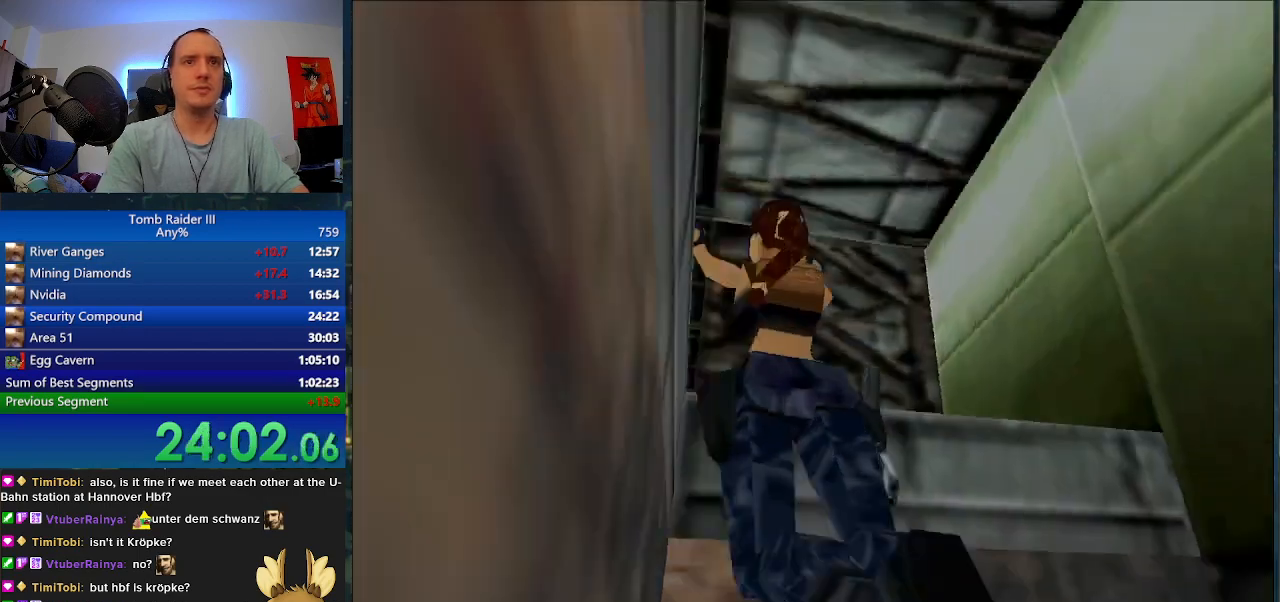
{"keys": ["j", "w"], "events": []}
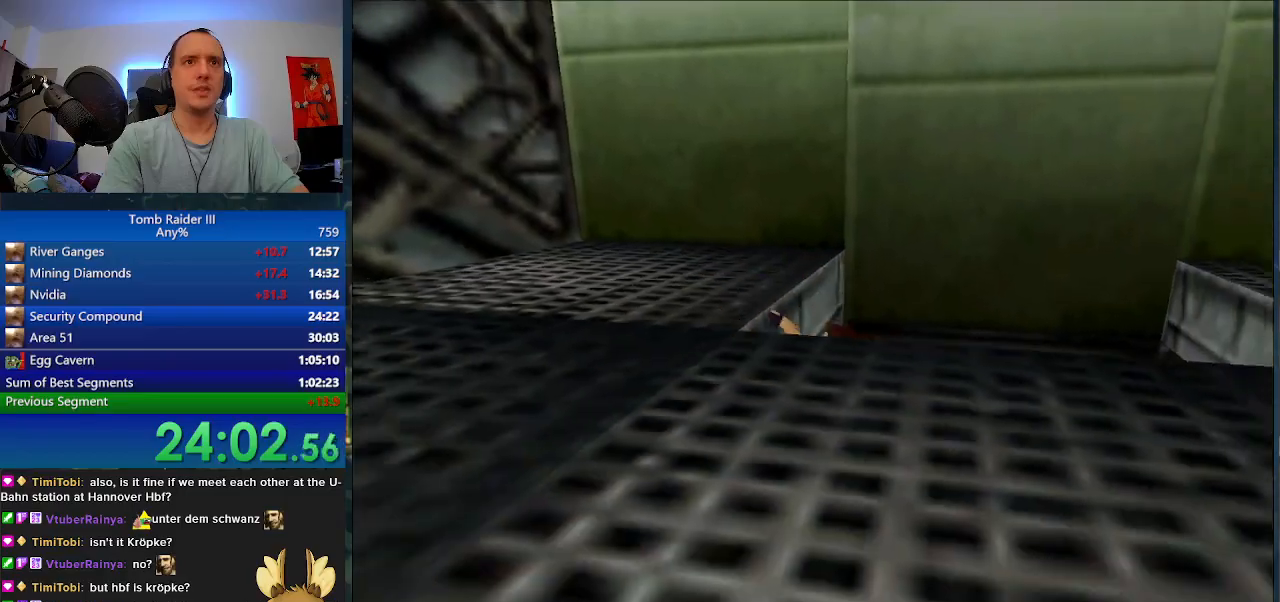
{"keys": ["j", "w"], "events": []}
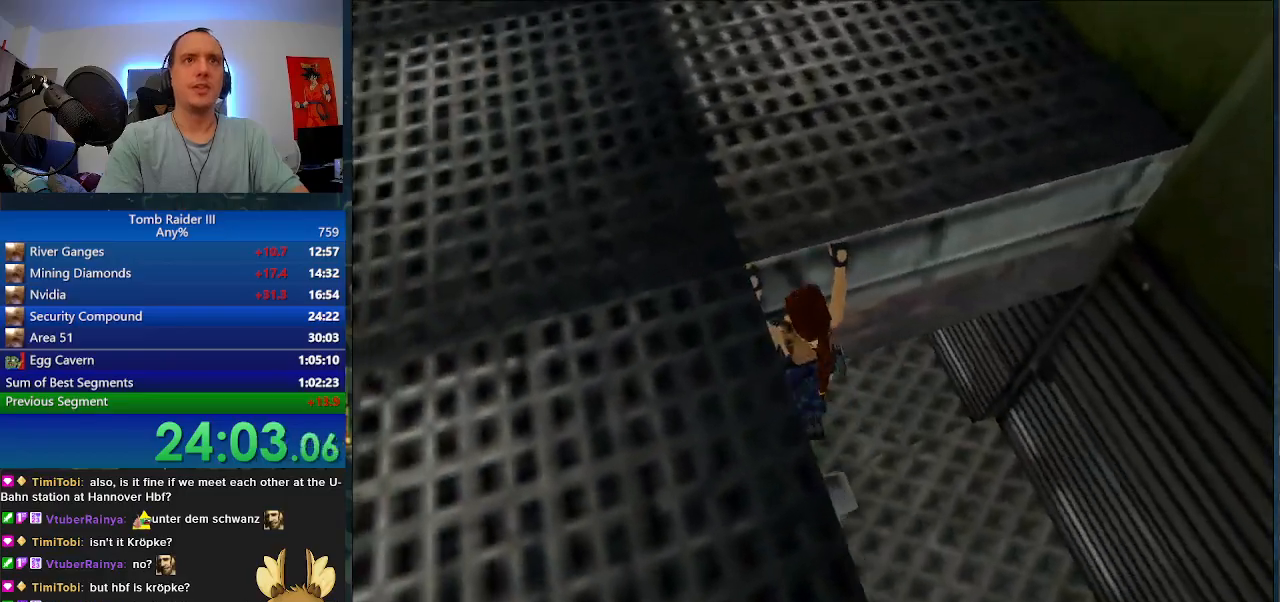
{"keys": ["r", "w"], "events": [[167, "j", "up"], [333, "r", "down"]]}
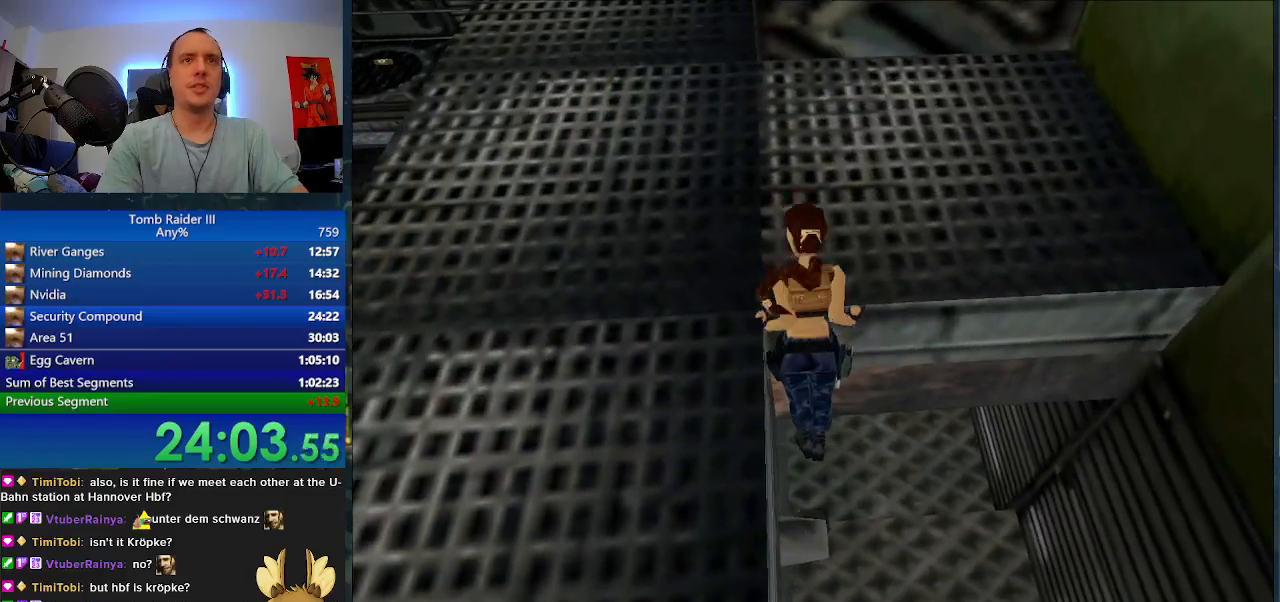
{"keys": ["r", "w"], "events": []}
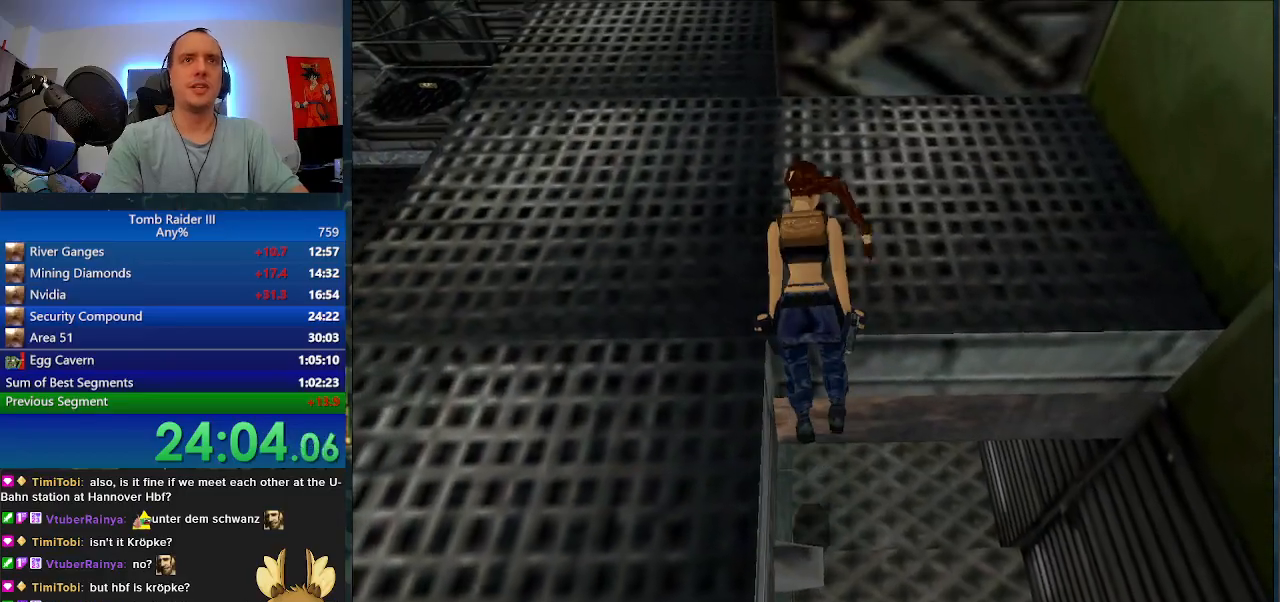
{"keys": ["r", "w"], "events": []}
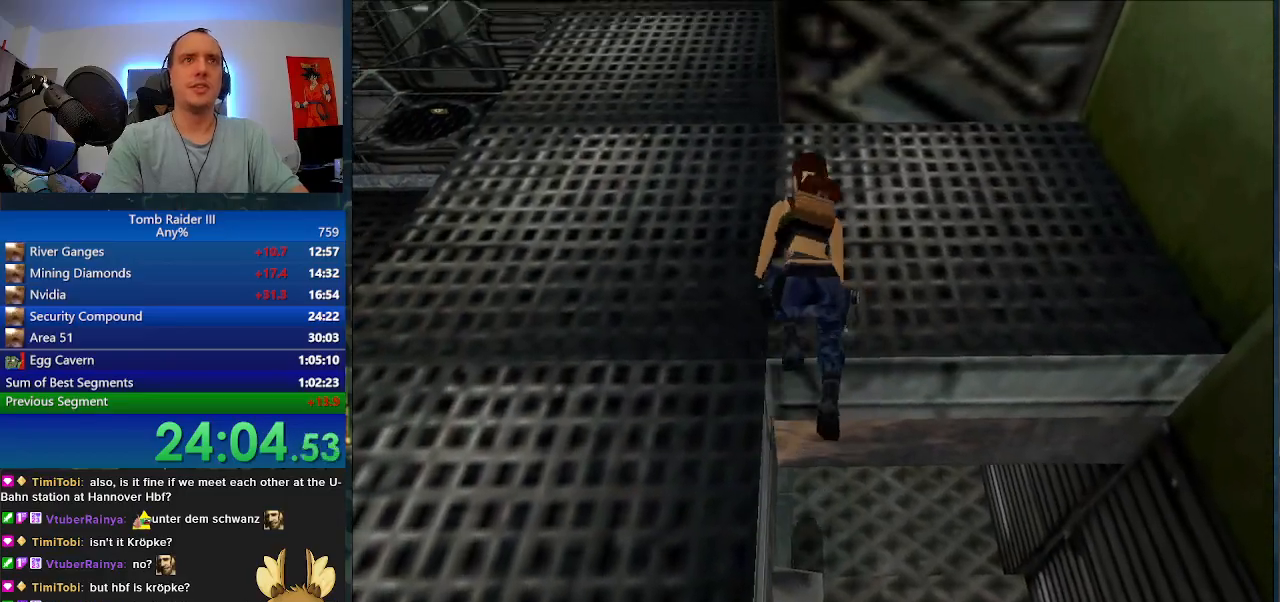
{"keys": ["a", "w"], "events": [[467, "r", "up"], [500, "a", "down"]]}
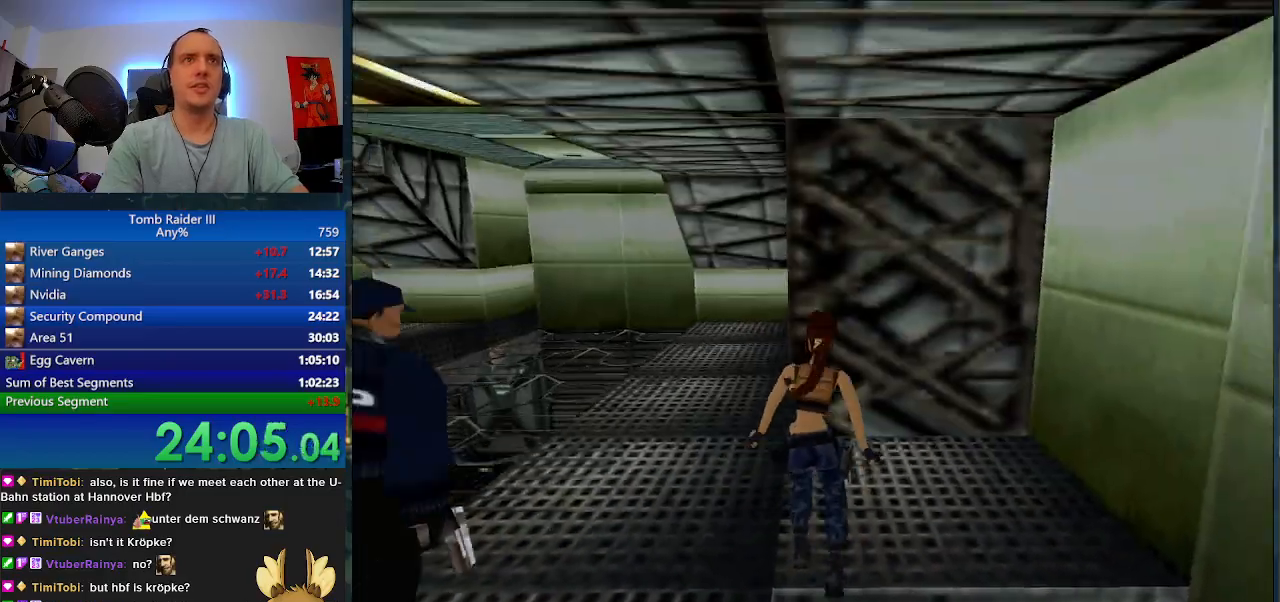
{"keys": ["a", "w"], "events": []}
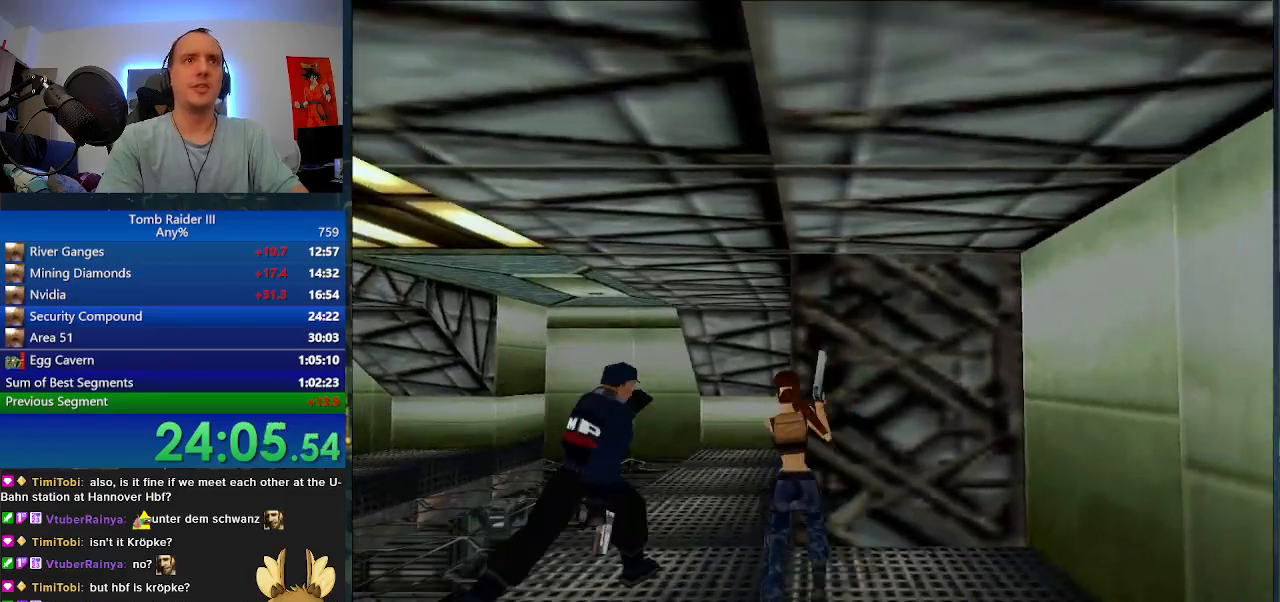
{"keys": ["a", "w"], "events": [[300, "j", "down"], [500, "j", "up"]]}
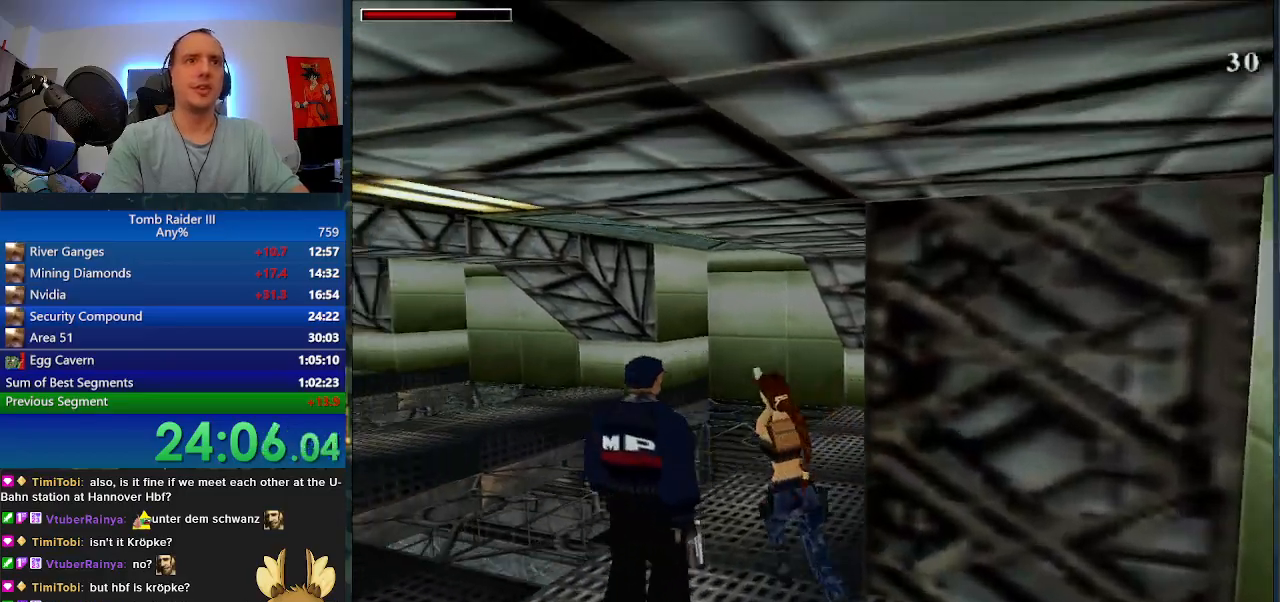
{"keys": ["j"], "events": [[100, "w", "up"], [133, "f", "down"], [167, "a", "up"], [267, "f", "up"], [500, "j", "down"]]}
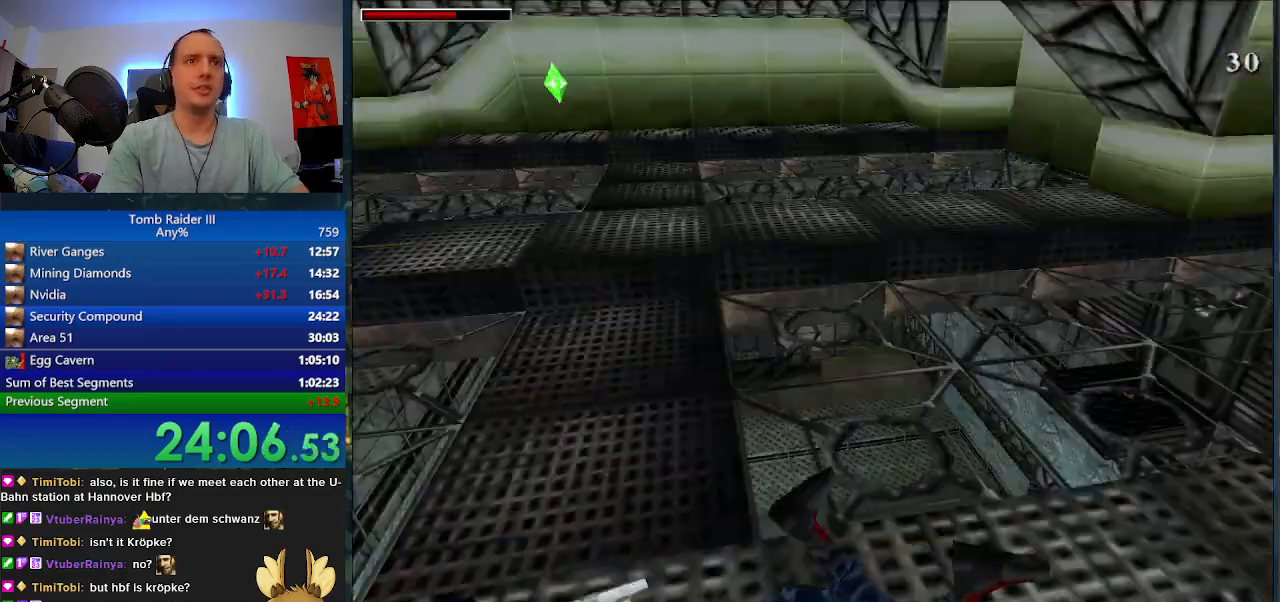
{"keys": [], "events": [[333, "j", "up"]]}
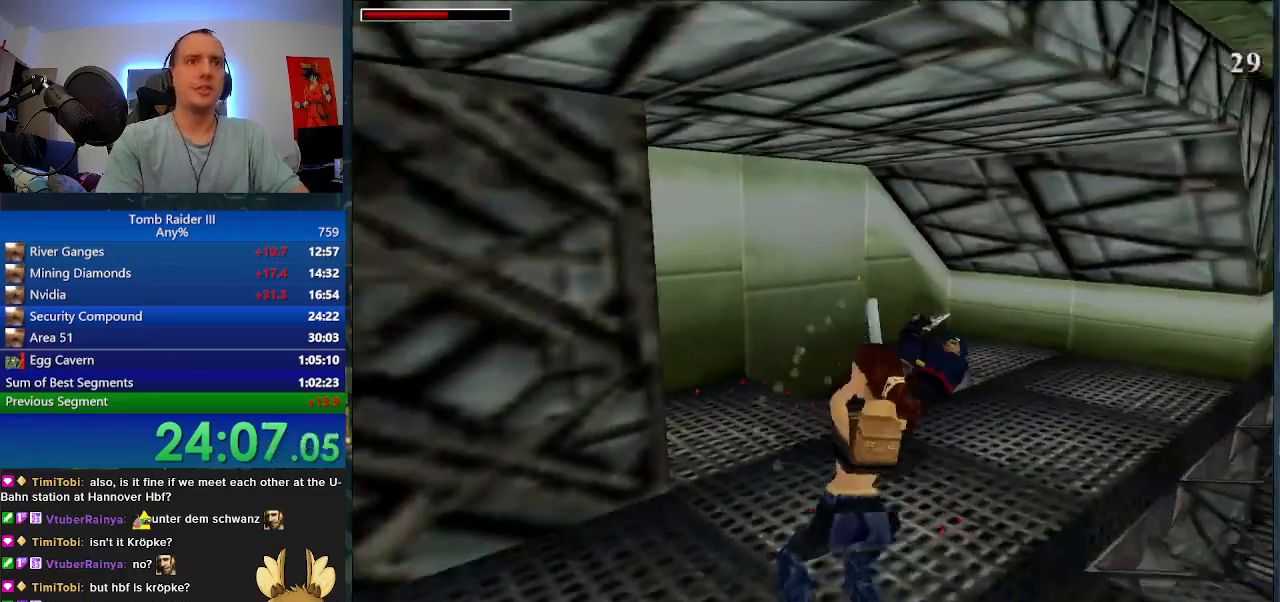
{"keys": ["d"], "events": [[33, "r", "down"], [133, "r", "up"], [267, "d", "down"]]}
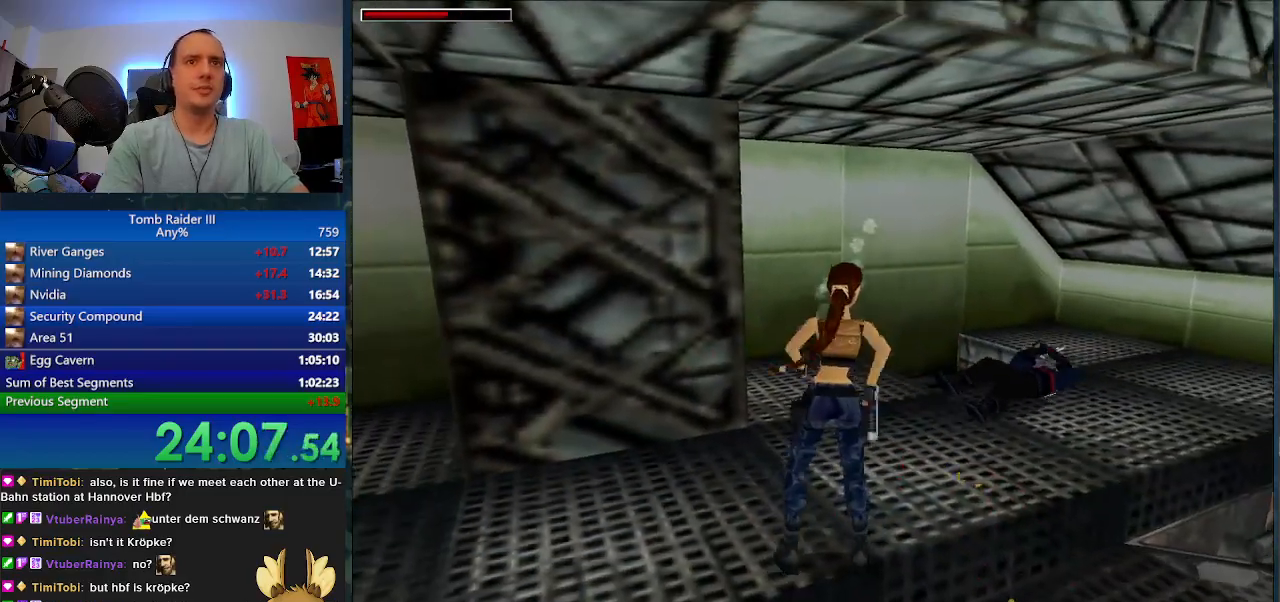
{"keys": ["w"], "events": [[400, "w", "down"], [467, "d", "up"]]}
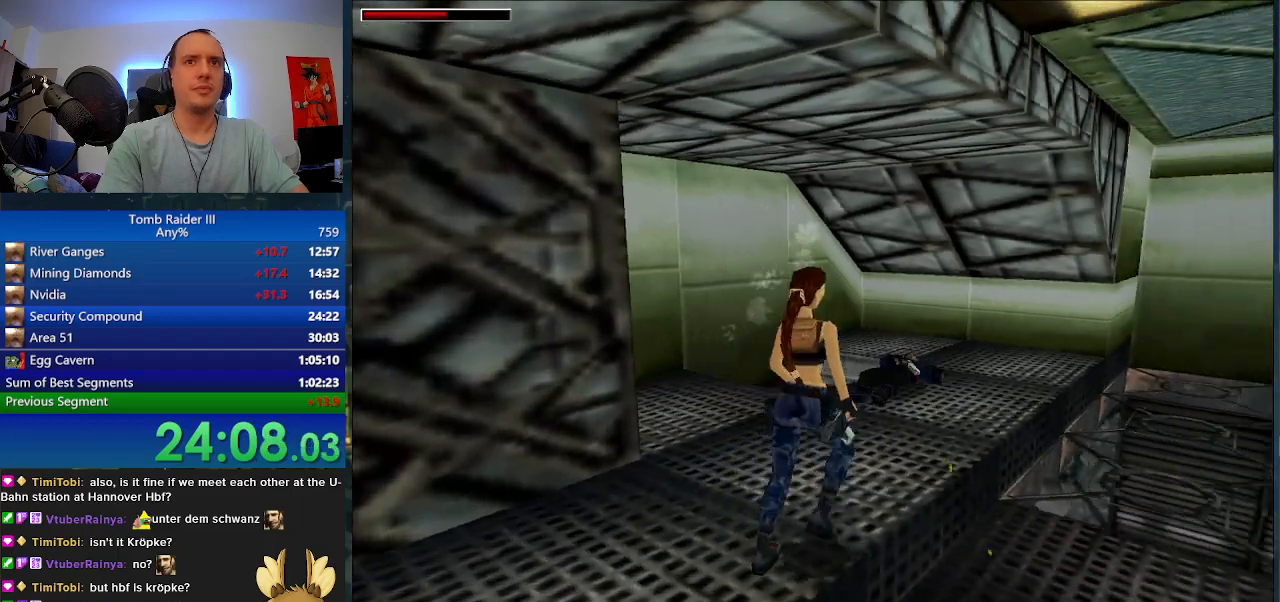
{"keys": ["w"], "events": []}
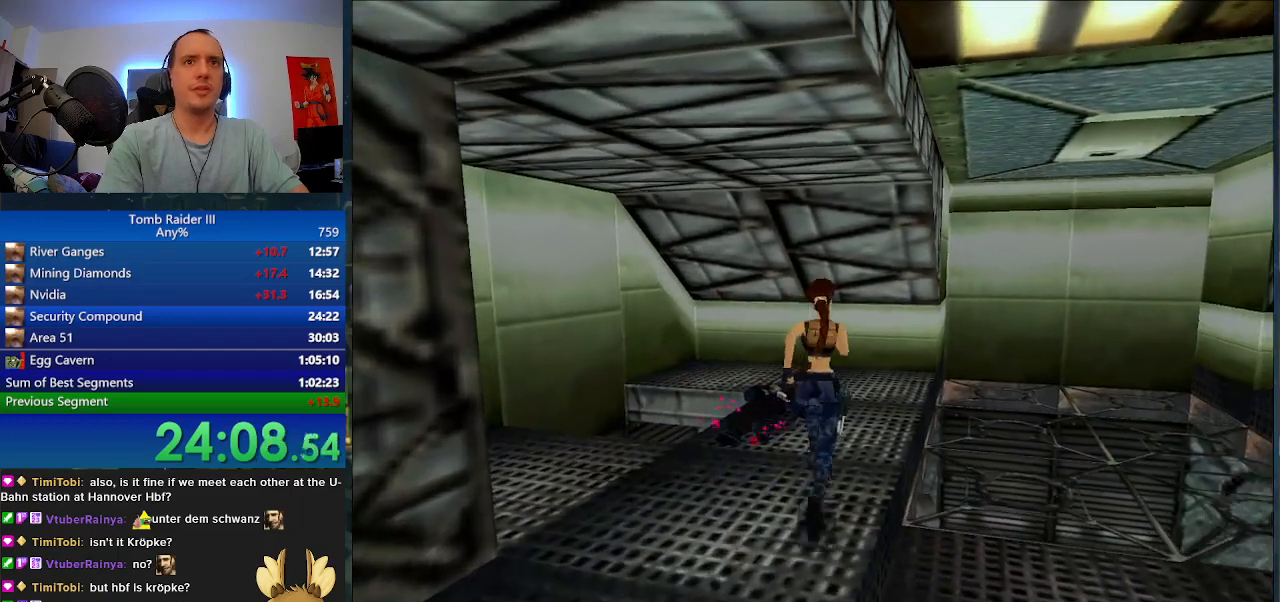
{"keys": ["a"], "events": [[300, "a", "down"], [400, "w", "up"]]}
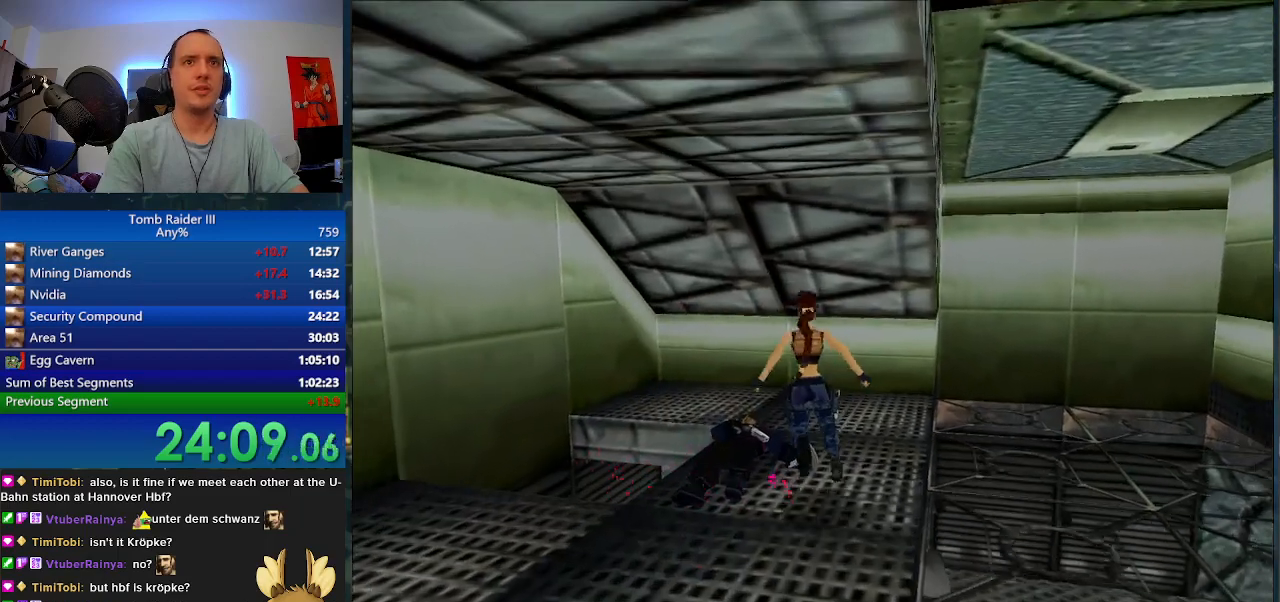
{"keys": ["a"], "events": []}
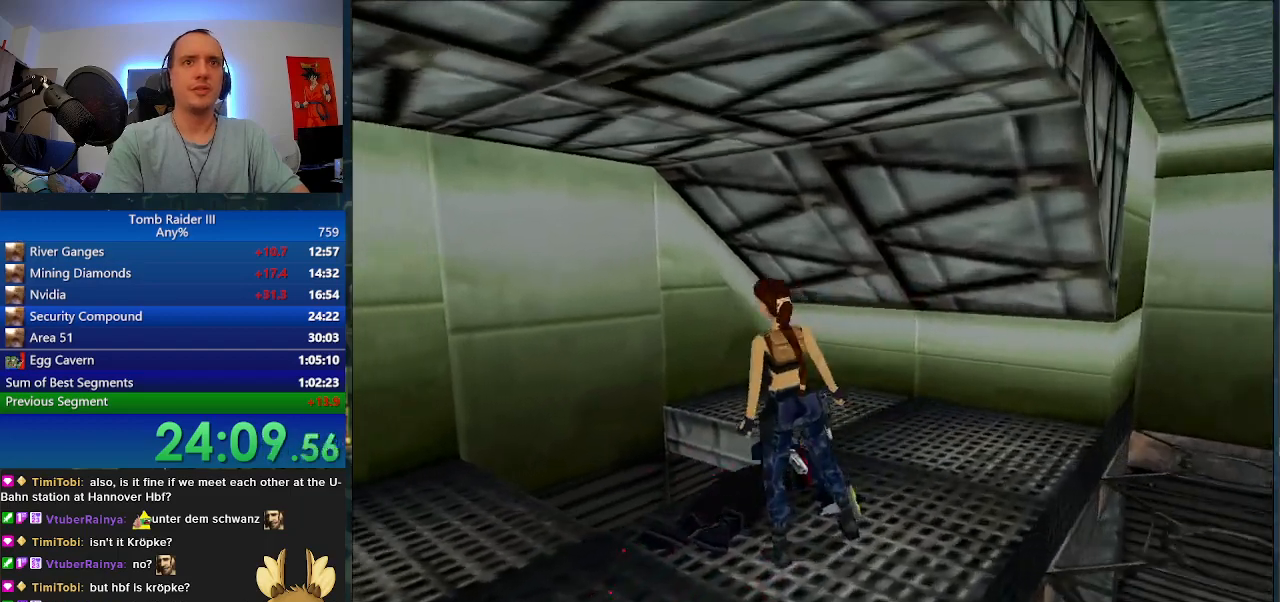
{"keys": ["j"], "events": [[133, "a", "up"], [167, "j", "down"]]}
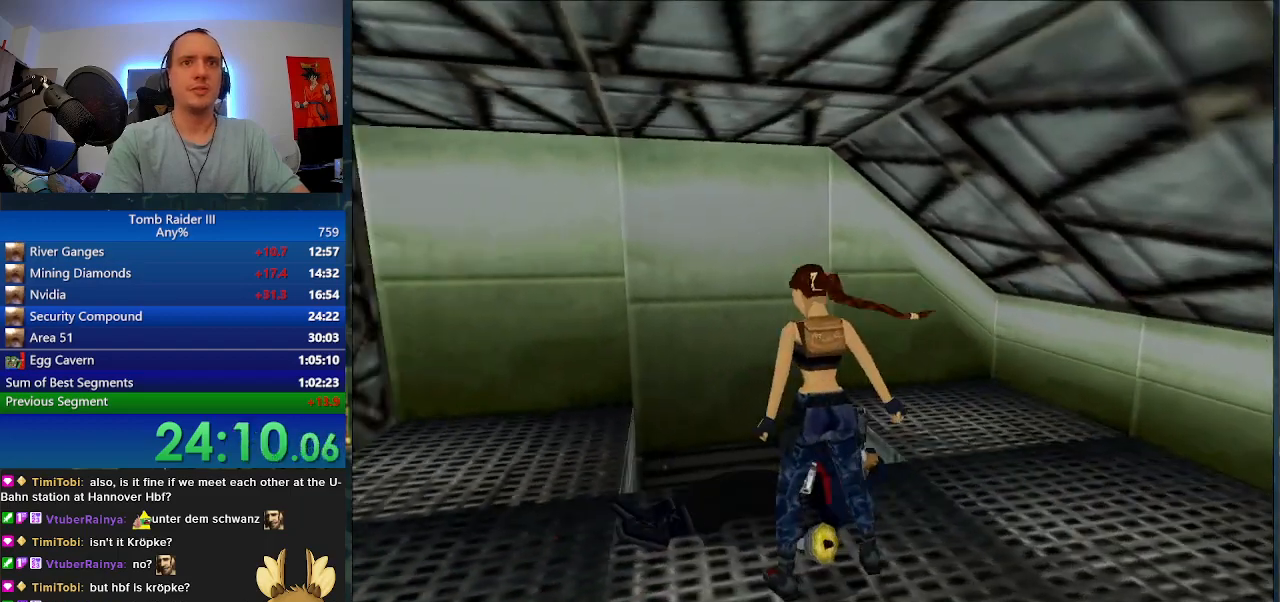
{"keys": [], "events": [[167, "j", "up"]]}
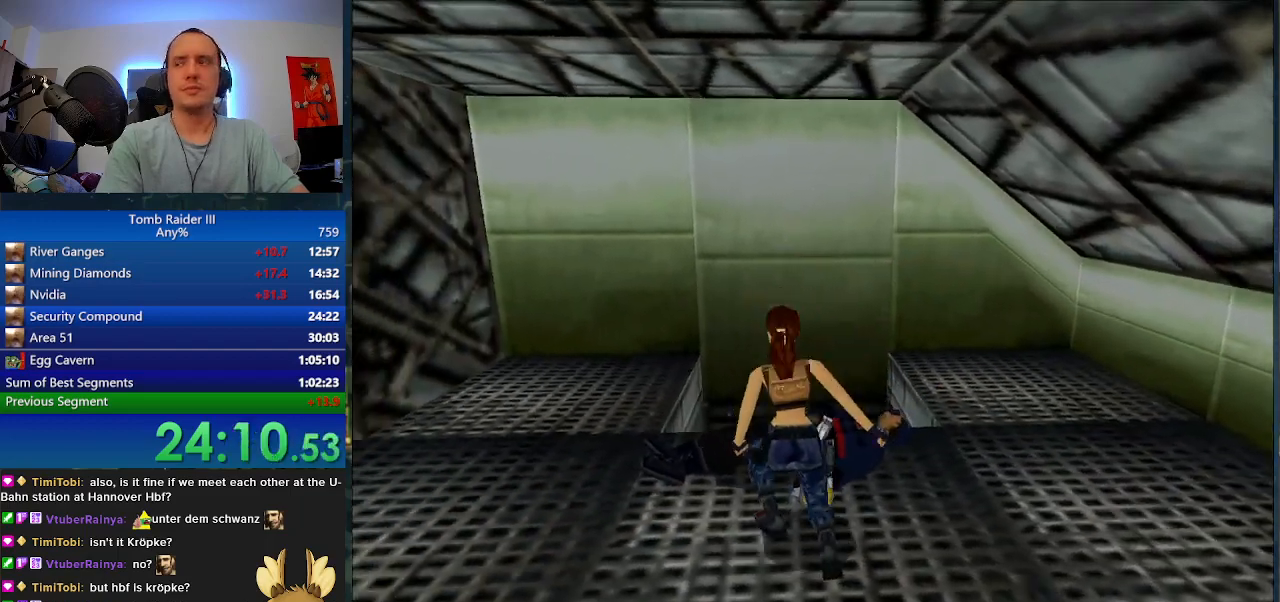
{"keys": ["comma", "w"], "events": [[233, "w", "down"], [333, "comma", "down"]]}
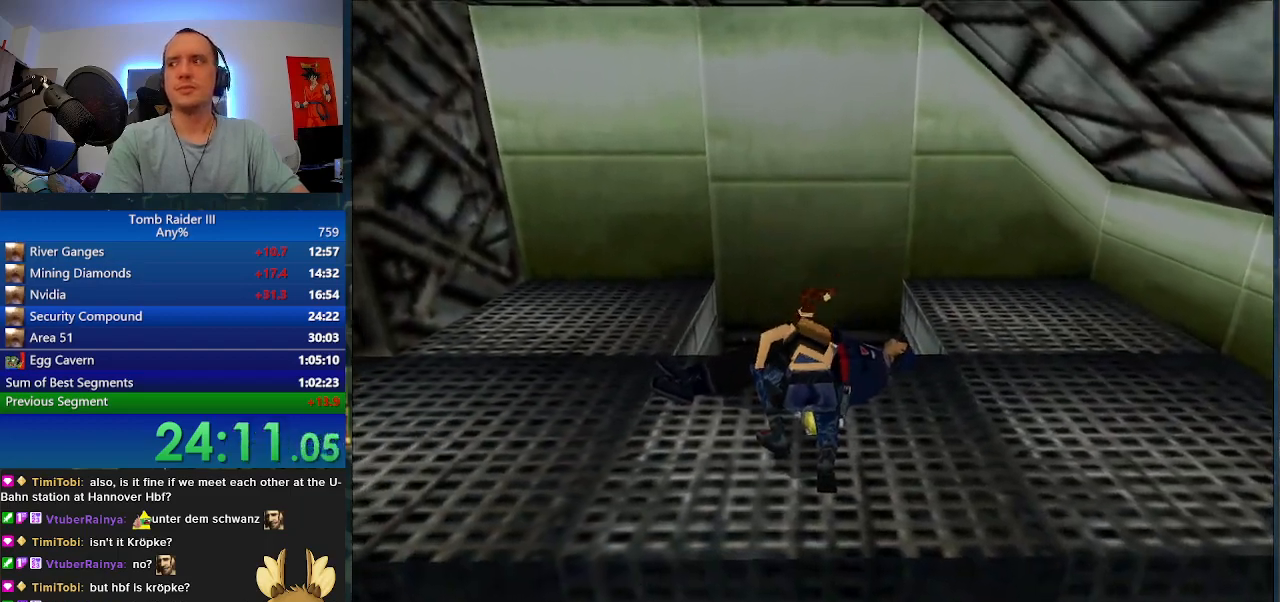
{"keys": ["comma", "w"], "events": []}
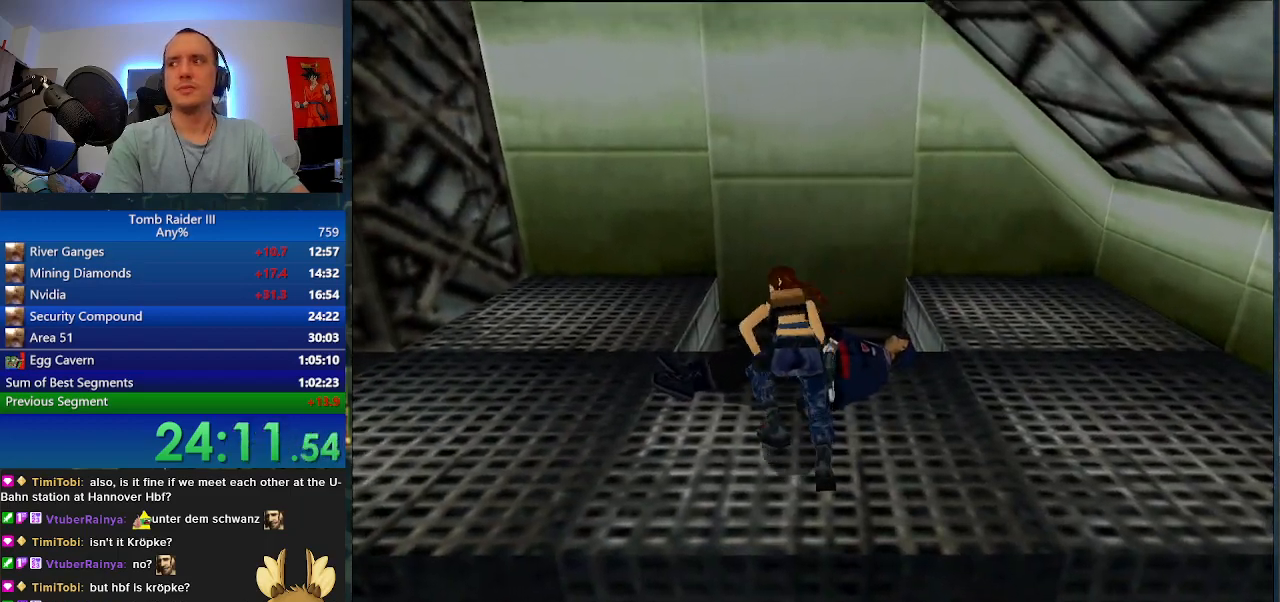
{"keys": ["comma", "w"], "events": []}
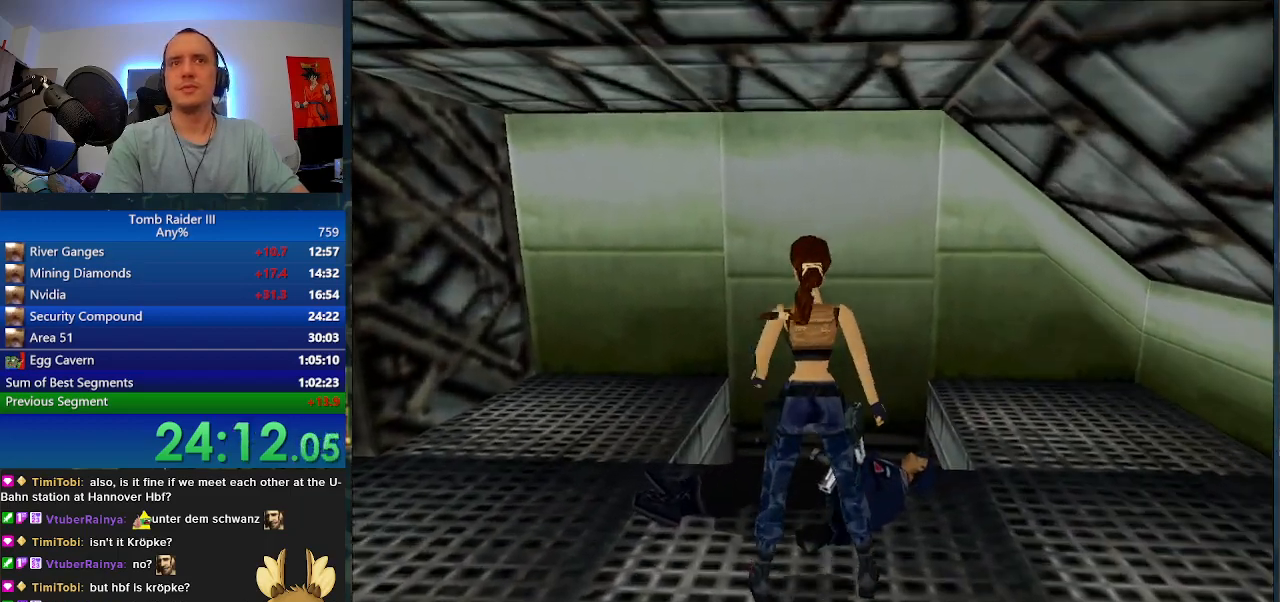
{"keys": ["a", "w"], "events": [[33, "a", "down"], [33, "comma", "up"]]}
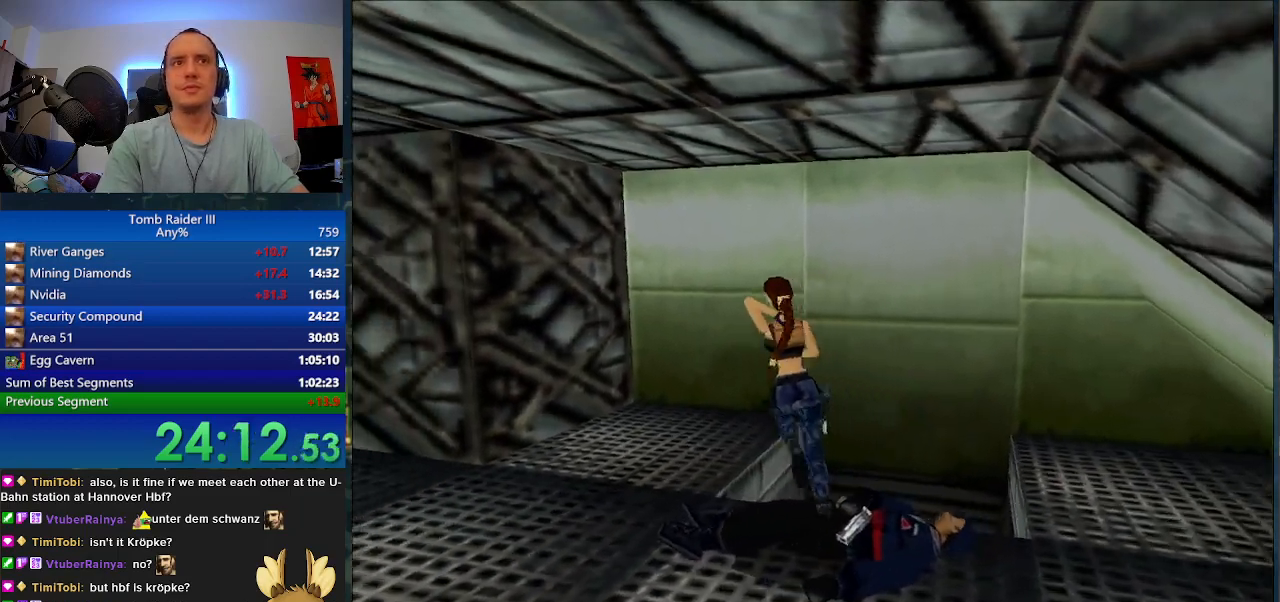
{"keys": ["a", "w"], "events": []}
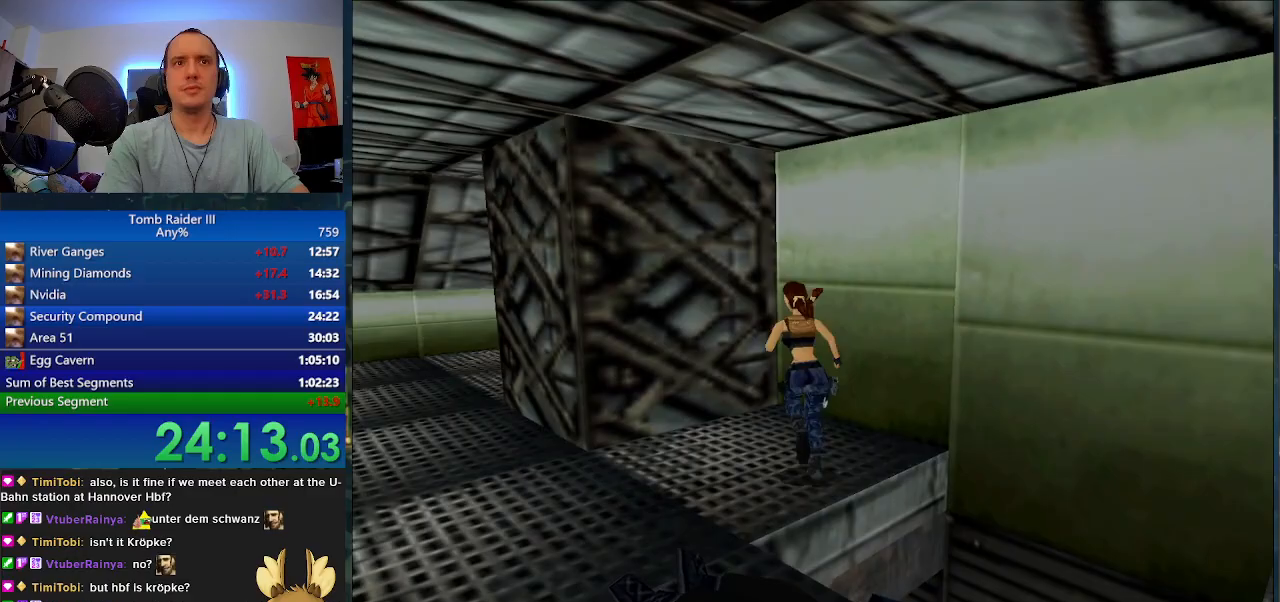
{"keys": ["s"], "events": [[67, "w", "up"], [400, "a", "up"], [433, "s", "down"]]}
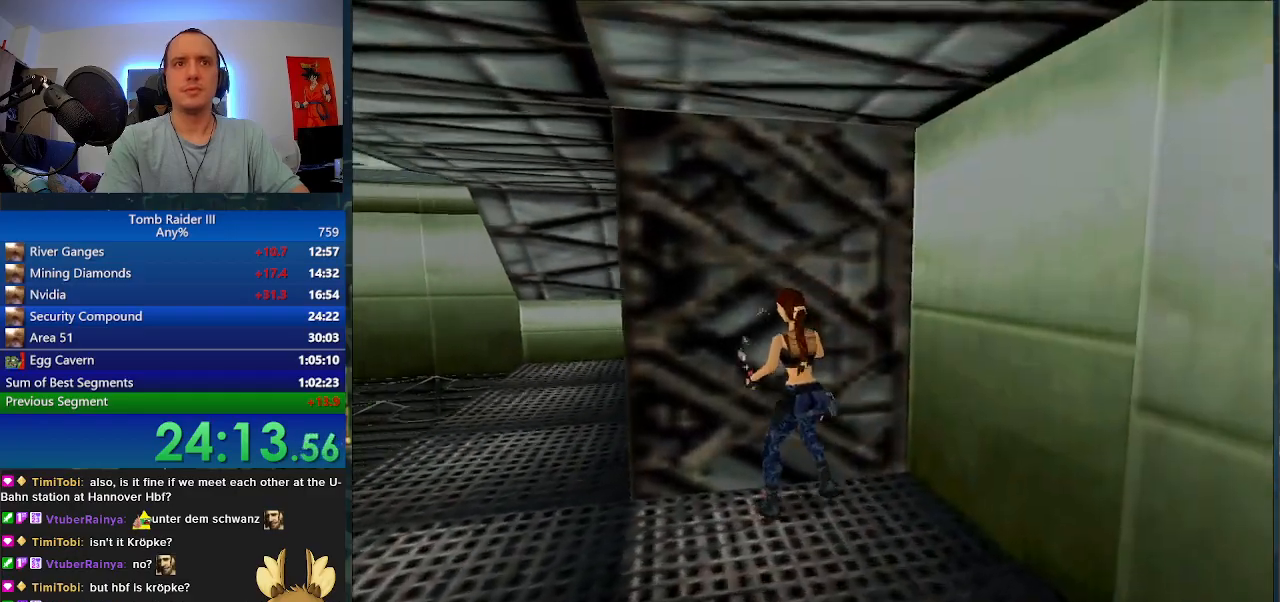
{"keys": ["s"], "events": []}
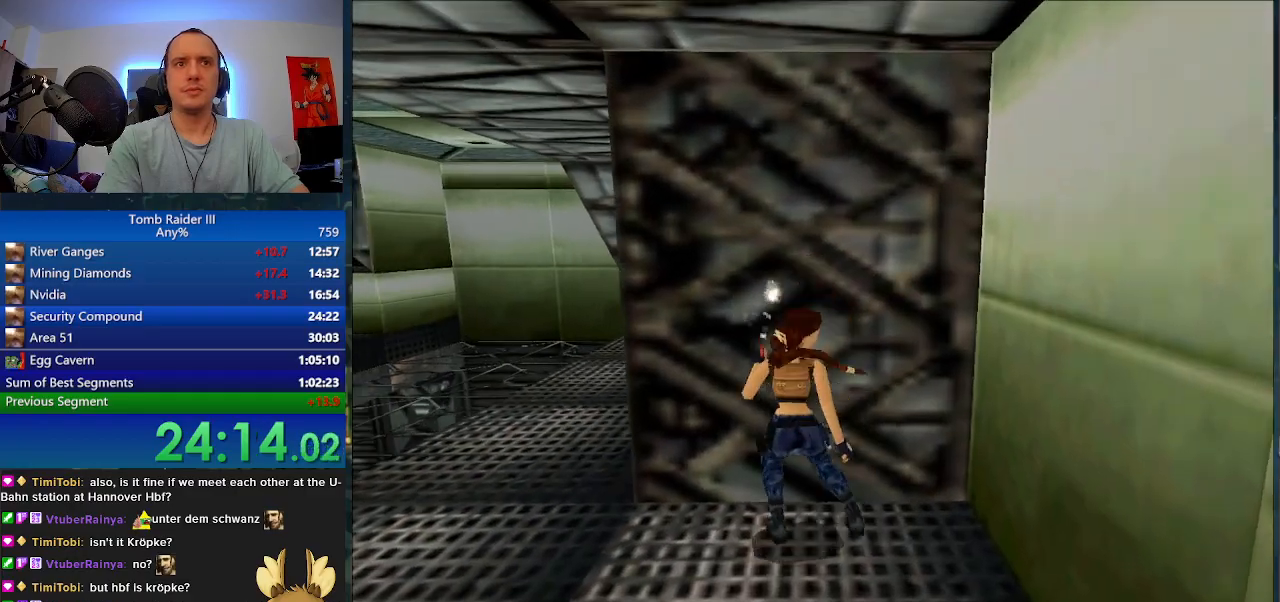
{"keys": ["s"], "events": []}